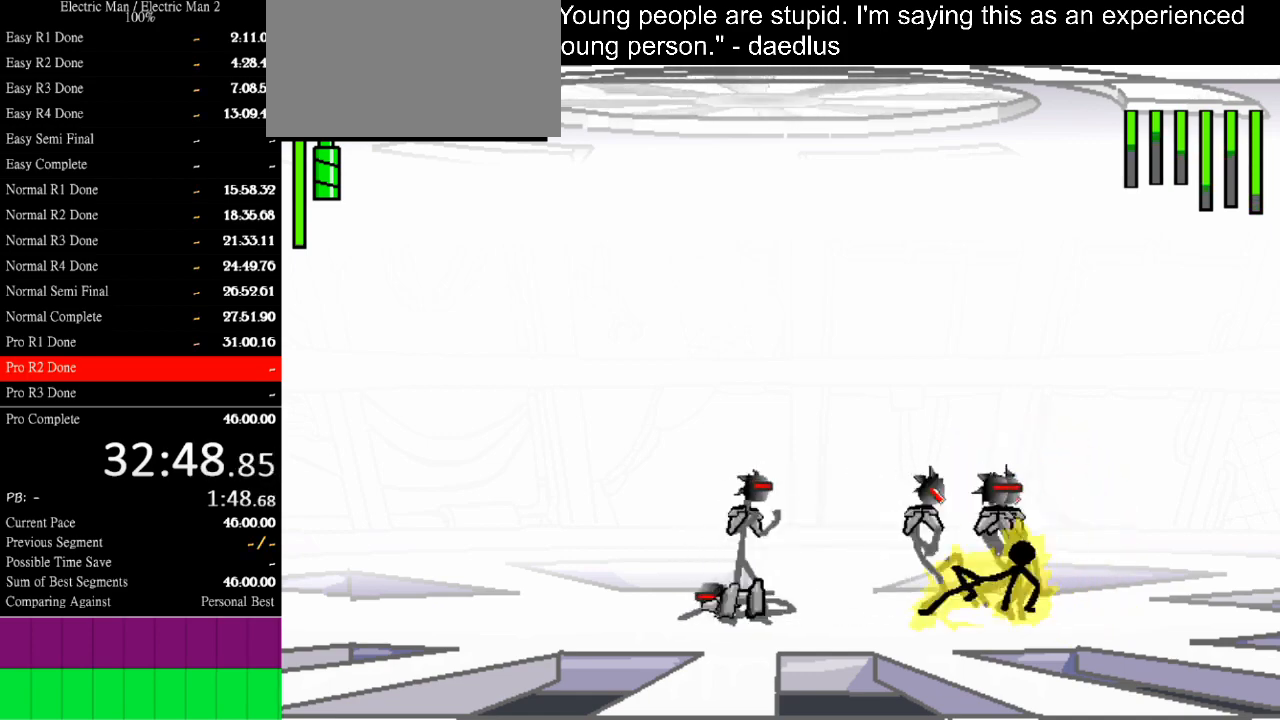
Gameplay with keyboard; each line is a JSON object with the keys held at the frame after it. "events" lists presses ("down") and releases ("up") of "a", "d", "down", "e", "left", "q", "right", "s", "space", "up" and "w" between this image and that frame as [ms after this image, input, new state], when the widget could be followed in between. No other keys are recorded. Mouse input is not recorded.
{"keys": ["left"], "events": [[233, "s", "up"], [467, "left", "down"]]}
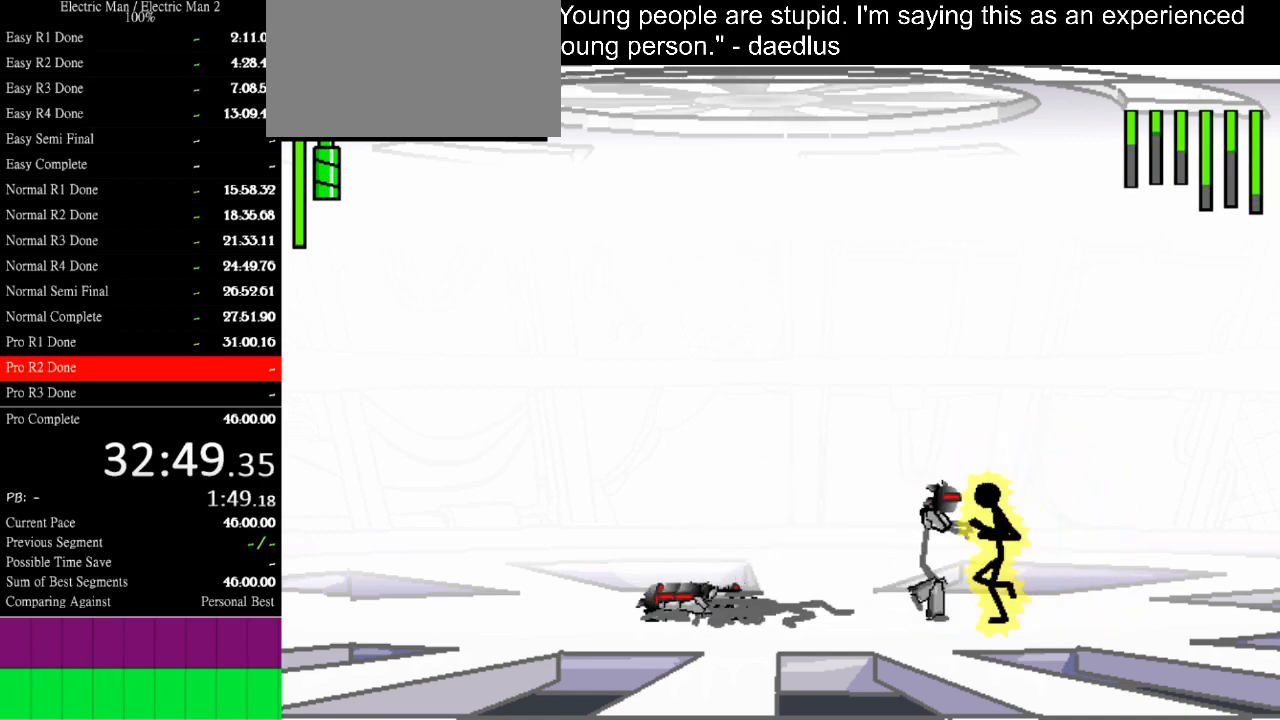
{"keys": ["a"], "events": [[67, "a", "down"], [67, "left", "up"]]}
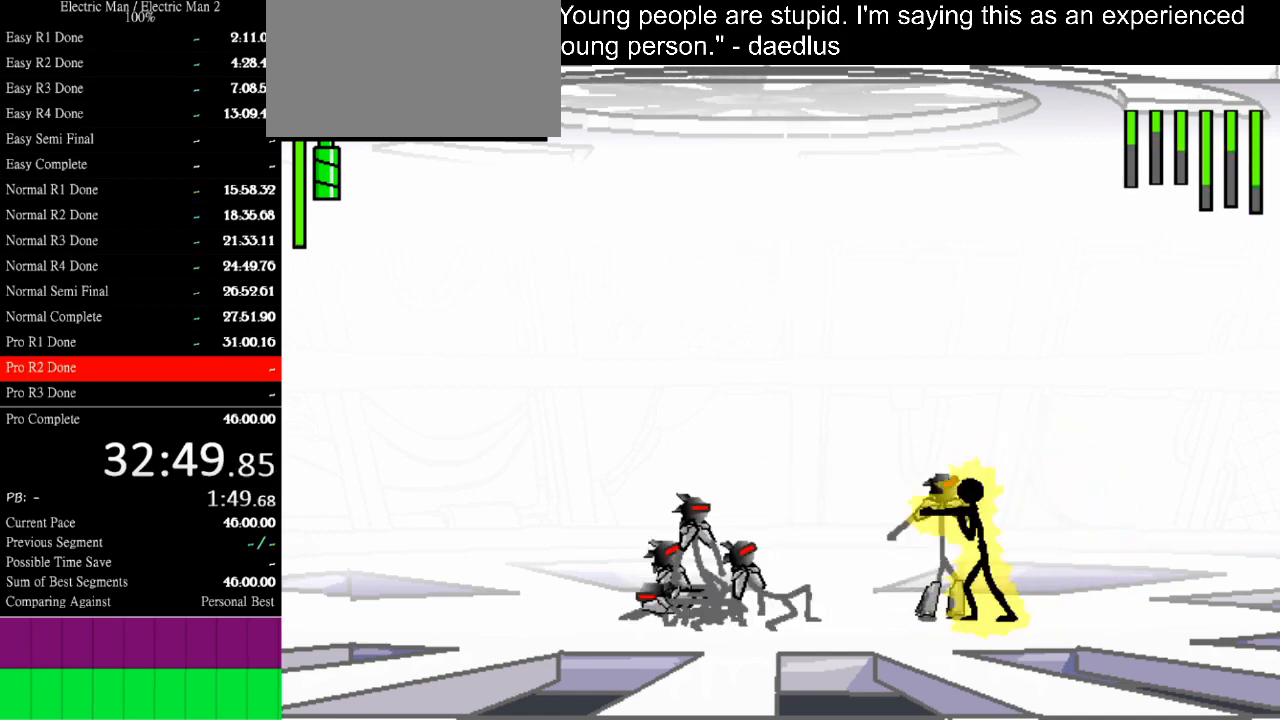
{"keys": ["a"], "events": []}
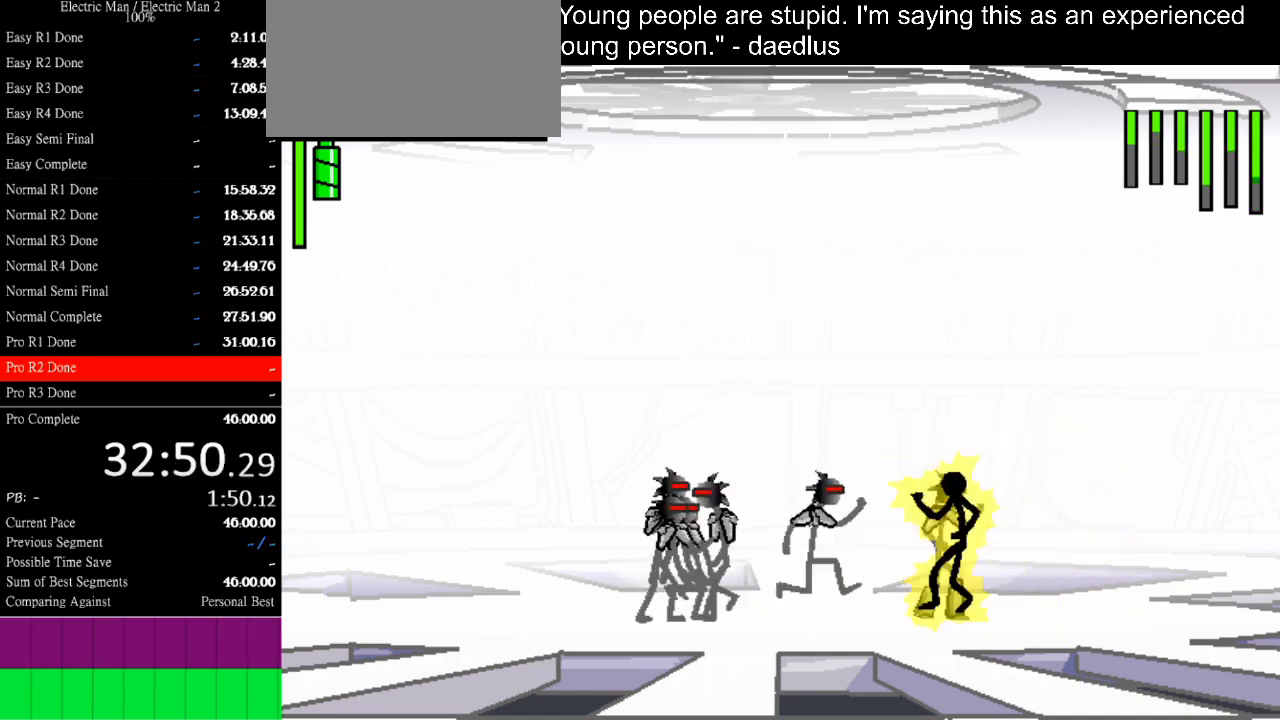
{"keys": ["a"], "events": []}
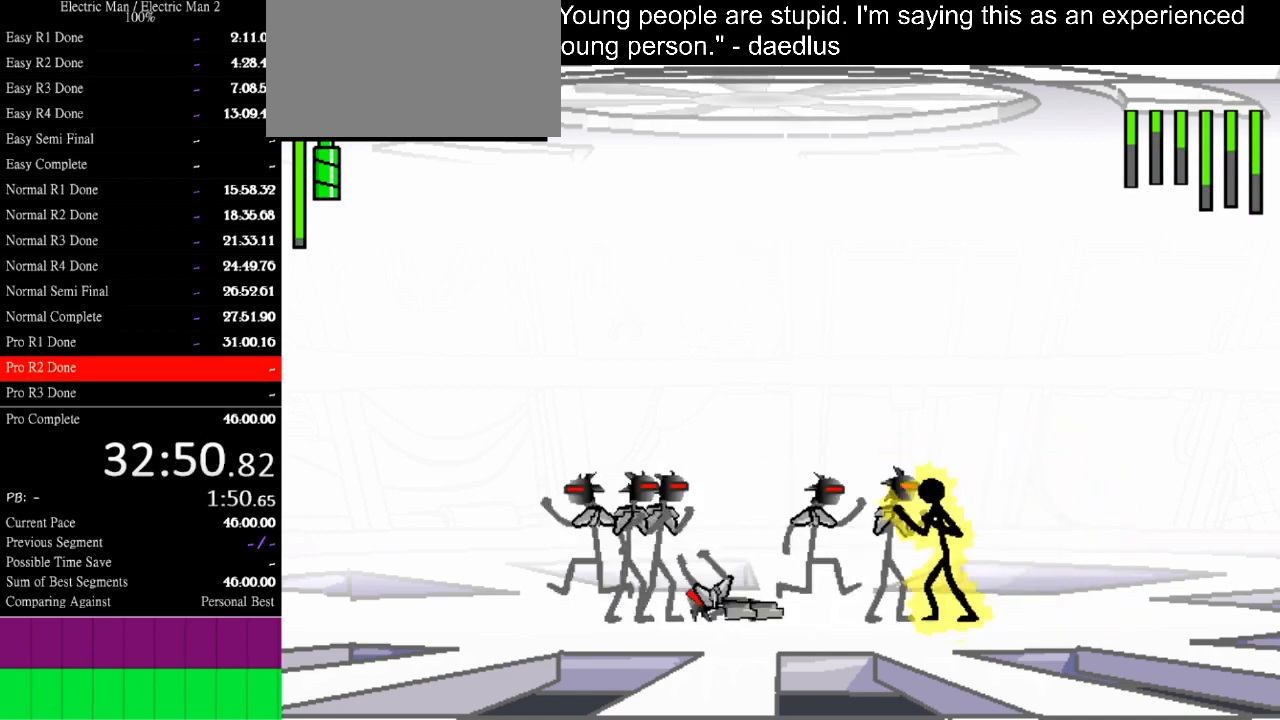
{"keys": ["a"], "events": []}
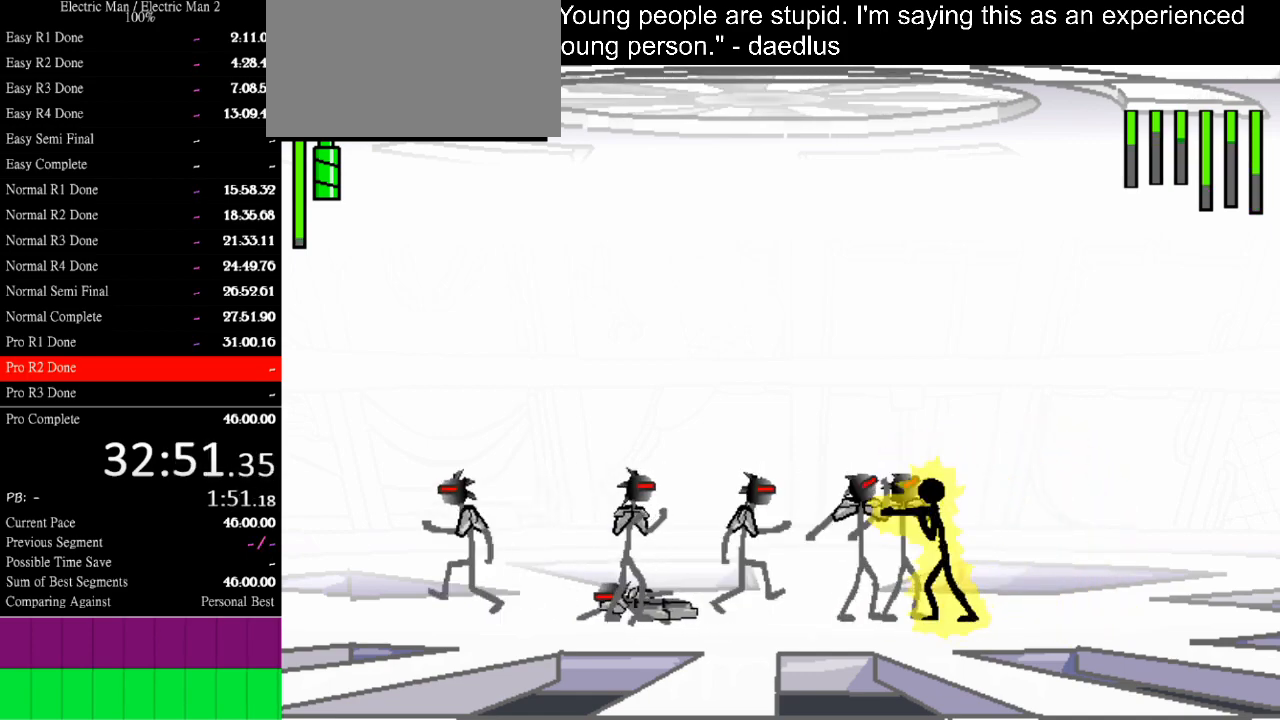
{"keys": ["w"], "events": [[367, "a", "up"], [467, "w", "down"]]}
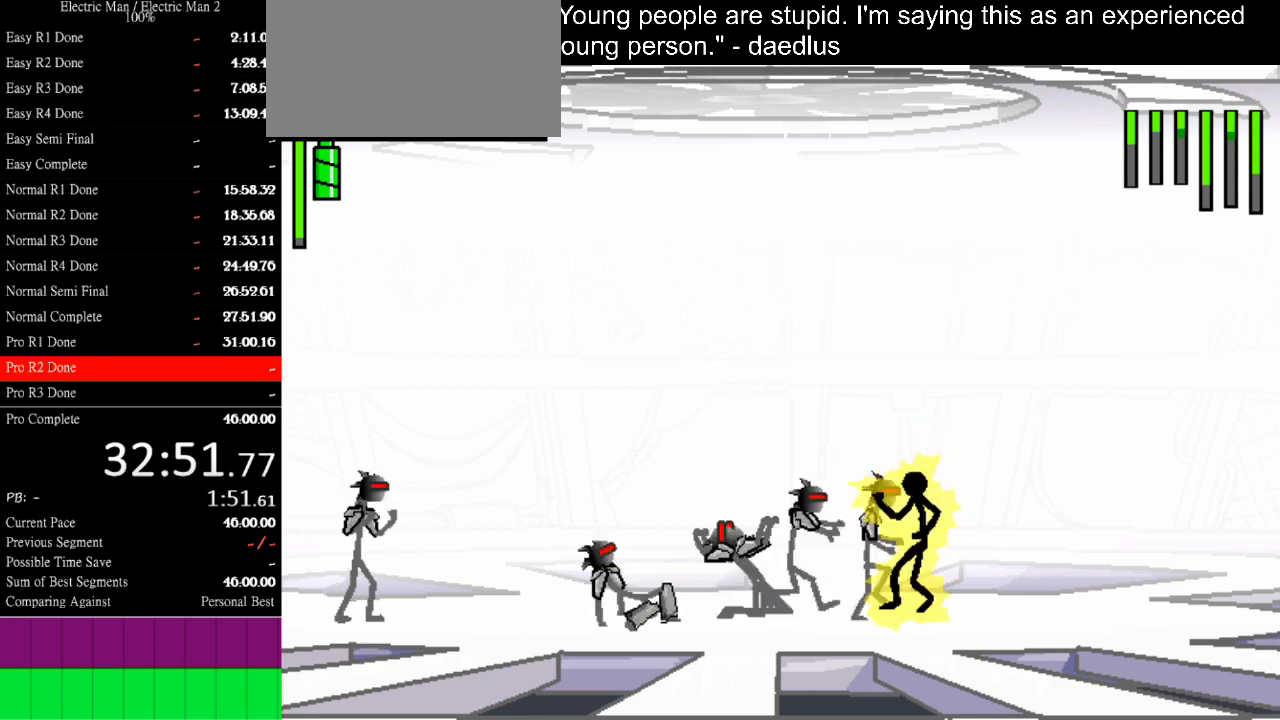
{"keys": [], "events": [[333, "w", "up"]]}
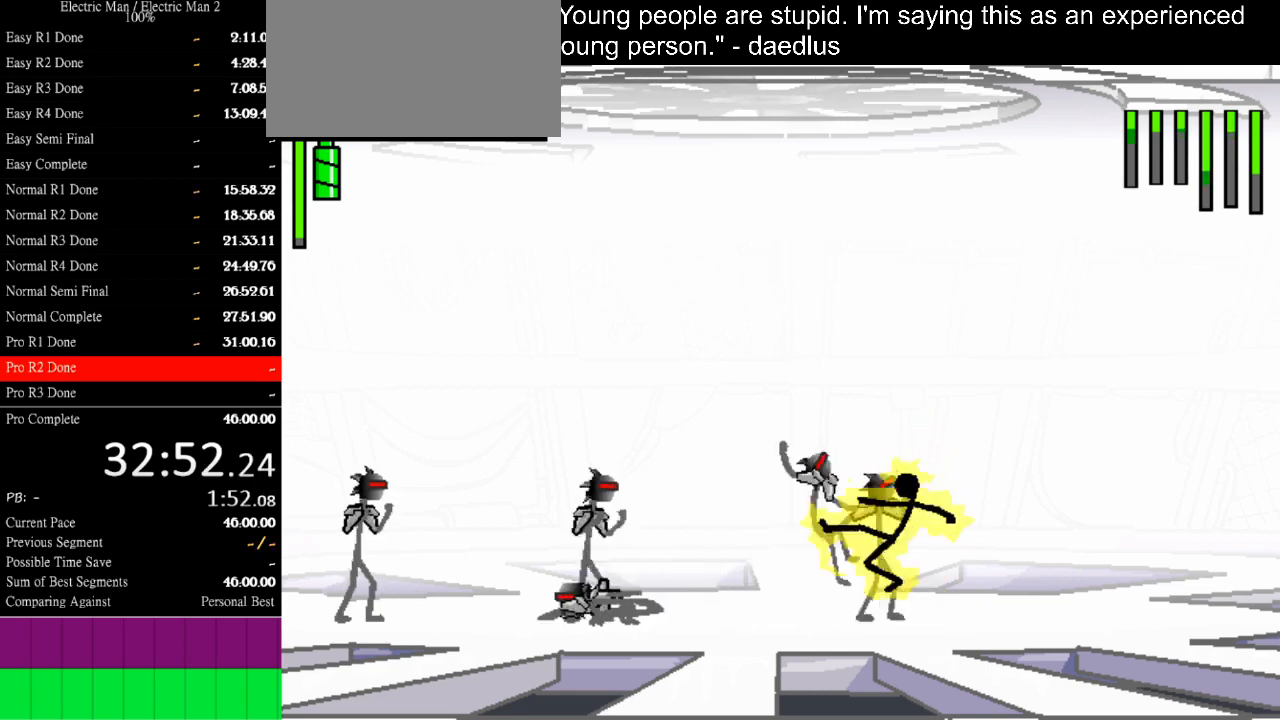
{"keys": [], "events": []}
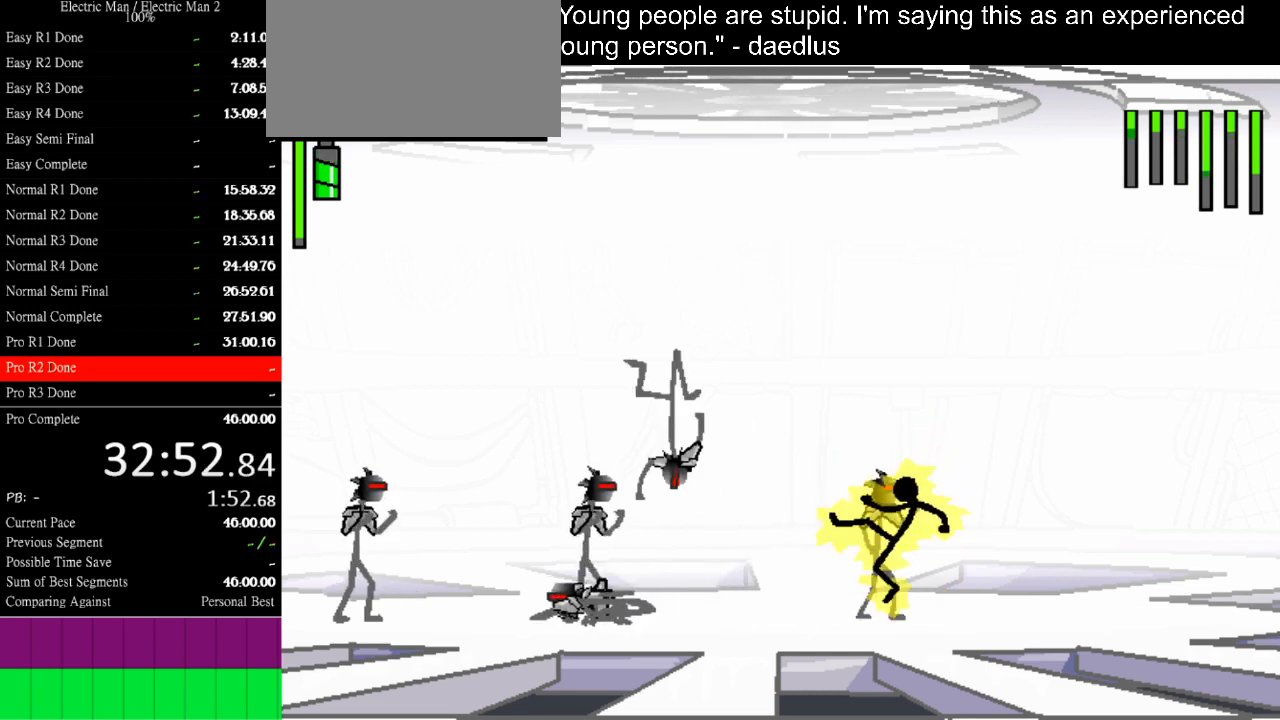
{"keys": ["a"], "events": [[133, "a", "down"]]}
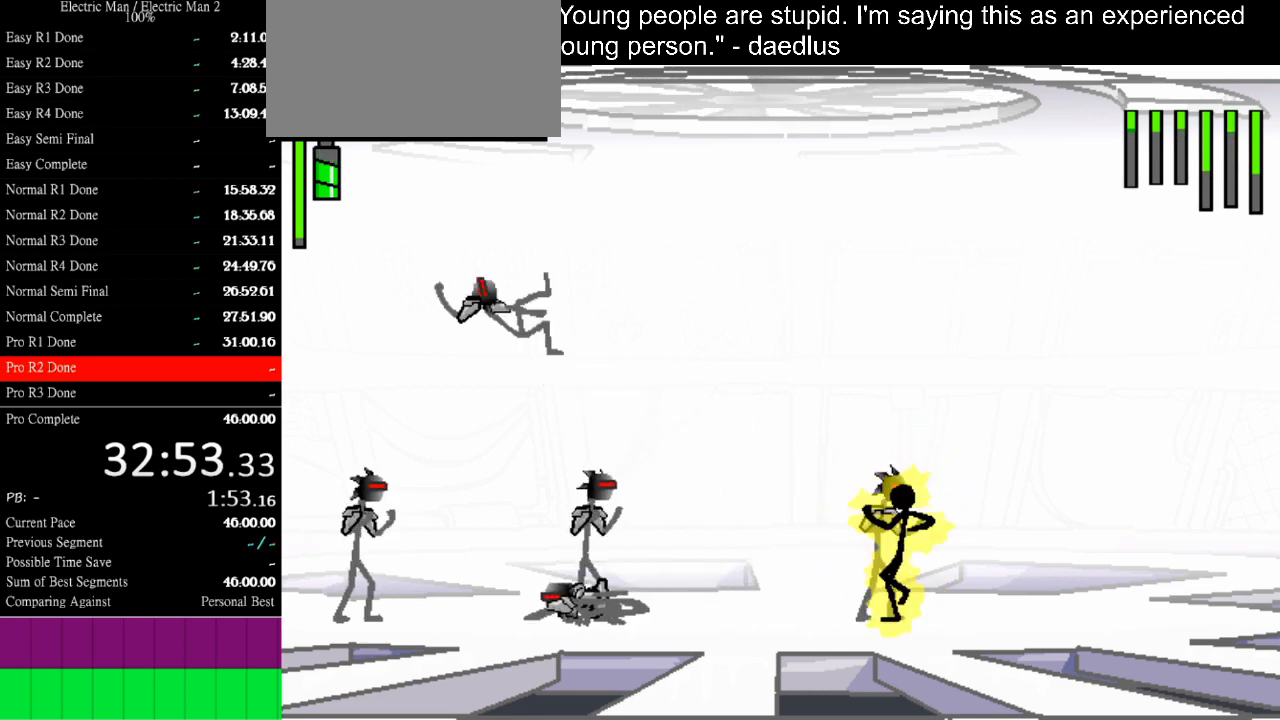
{"keys": ["a"], "events": []}
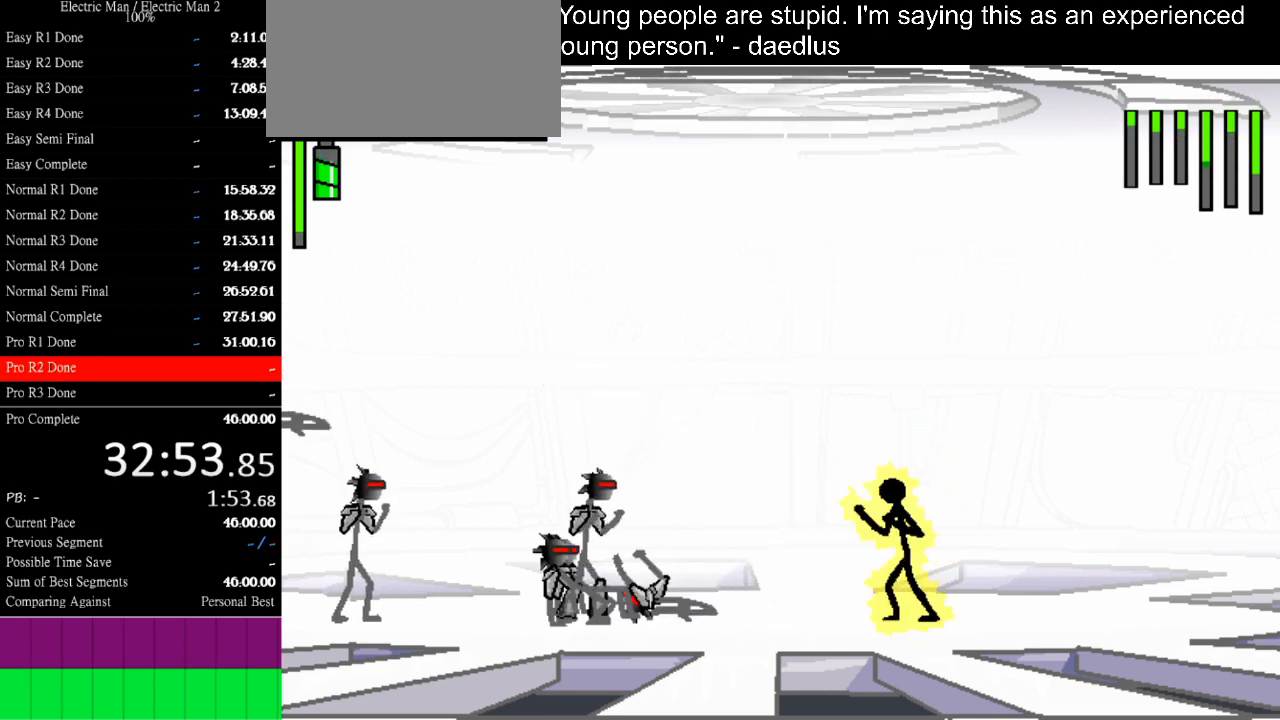
{"keys": [], "events": [[167, "a", "up"]]}
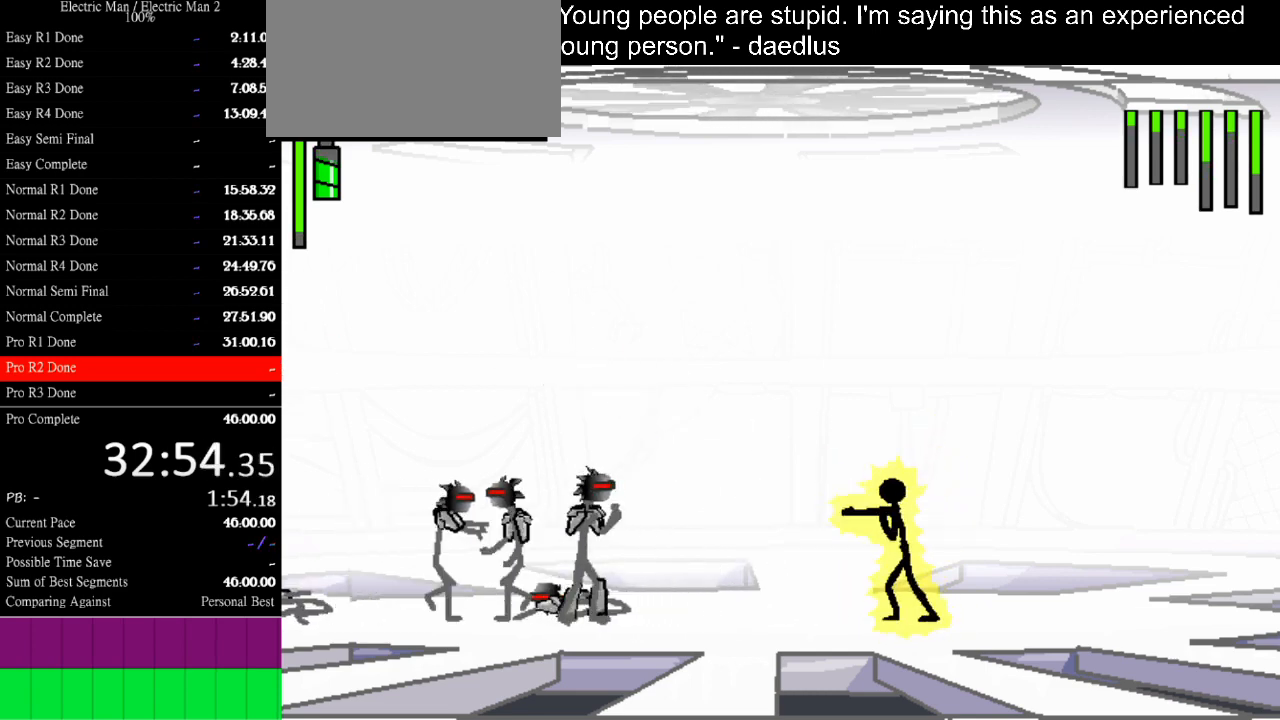
{"keys": ["left"], "events": [[267, "left", "down"]]}
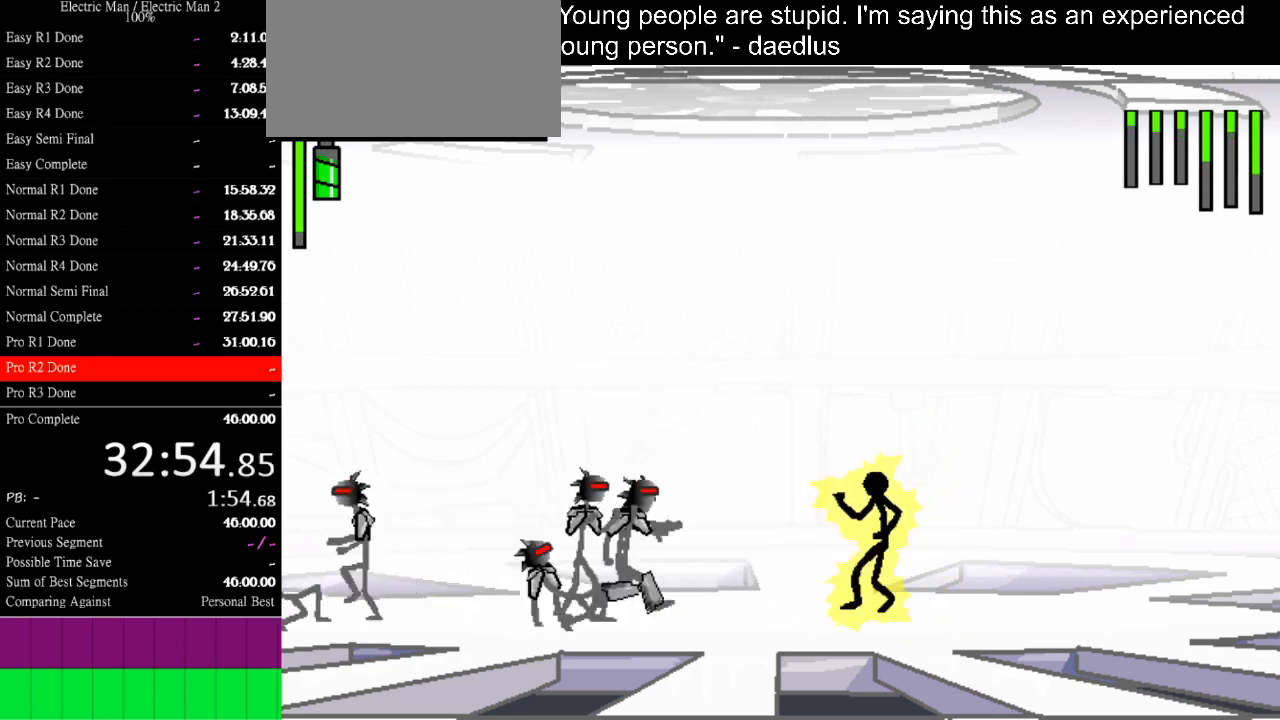
{"keys": ["a"], "events": [[300, "a", "down"], [300, "left", "up"]]}
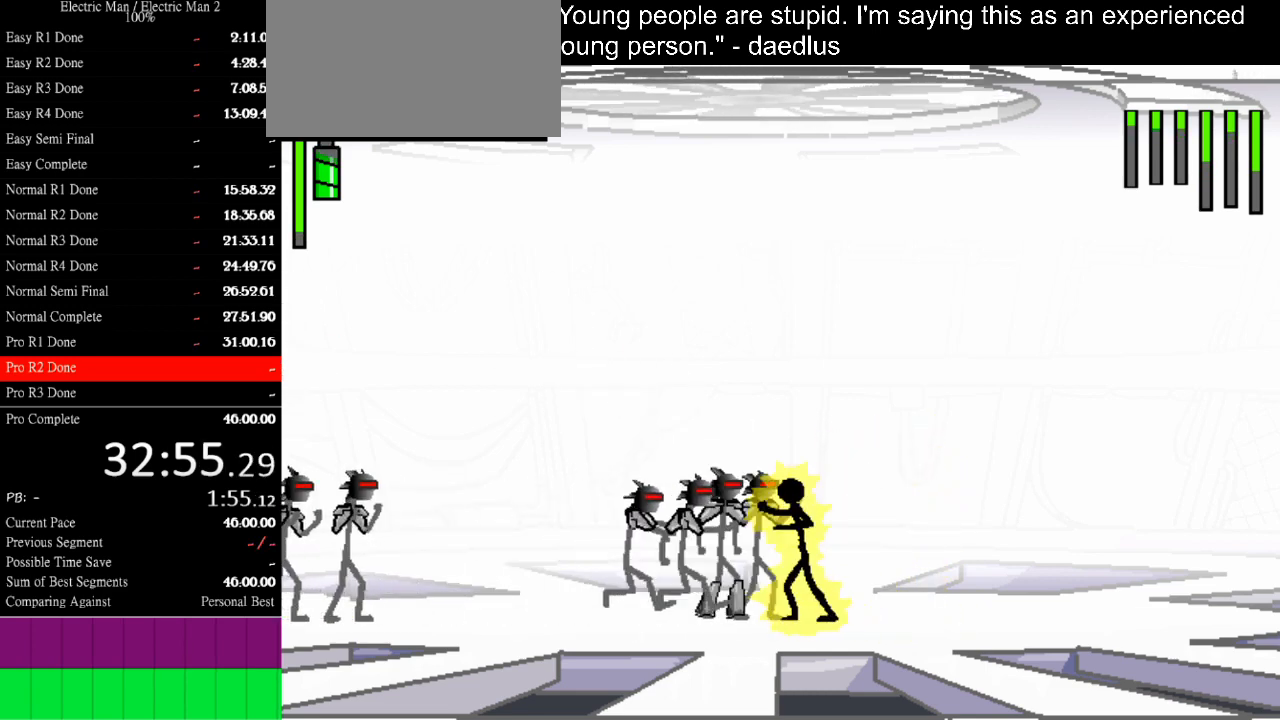
{"keys": ["s"], "events": [[67, "a", "up"], [67, "s", "down"]]}
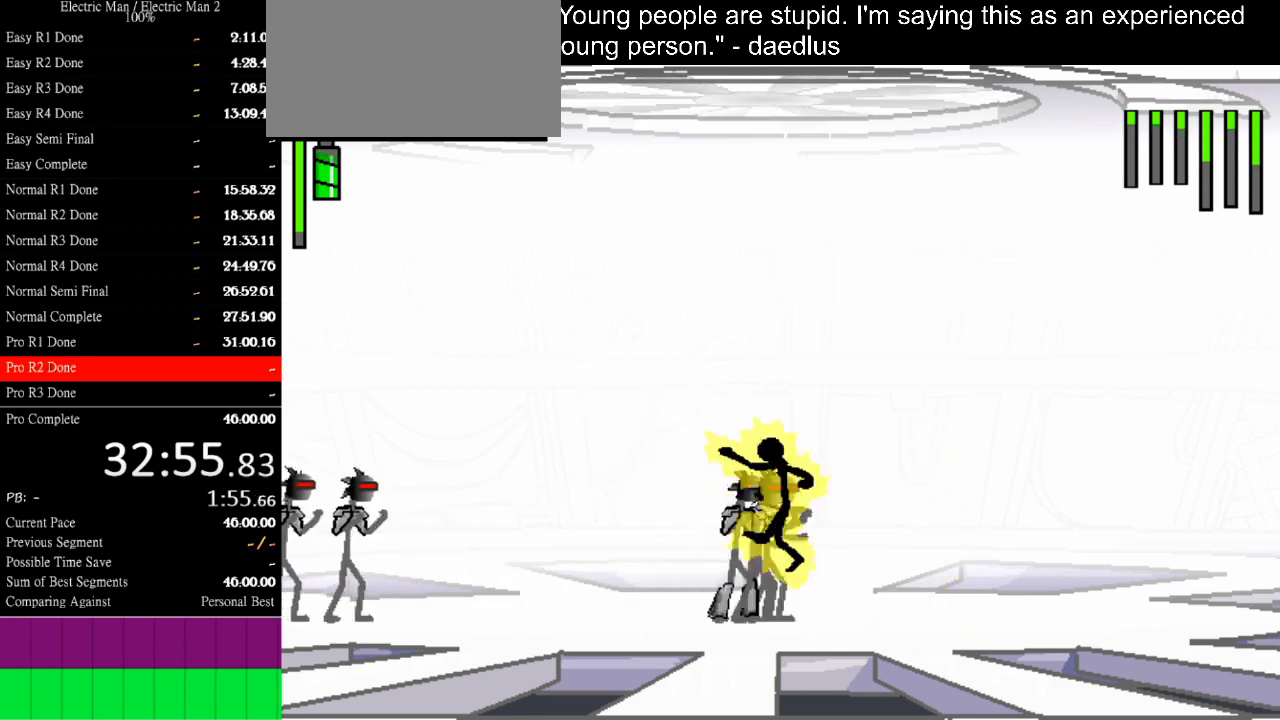
{"keys": ["s"], "events": []}
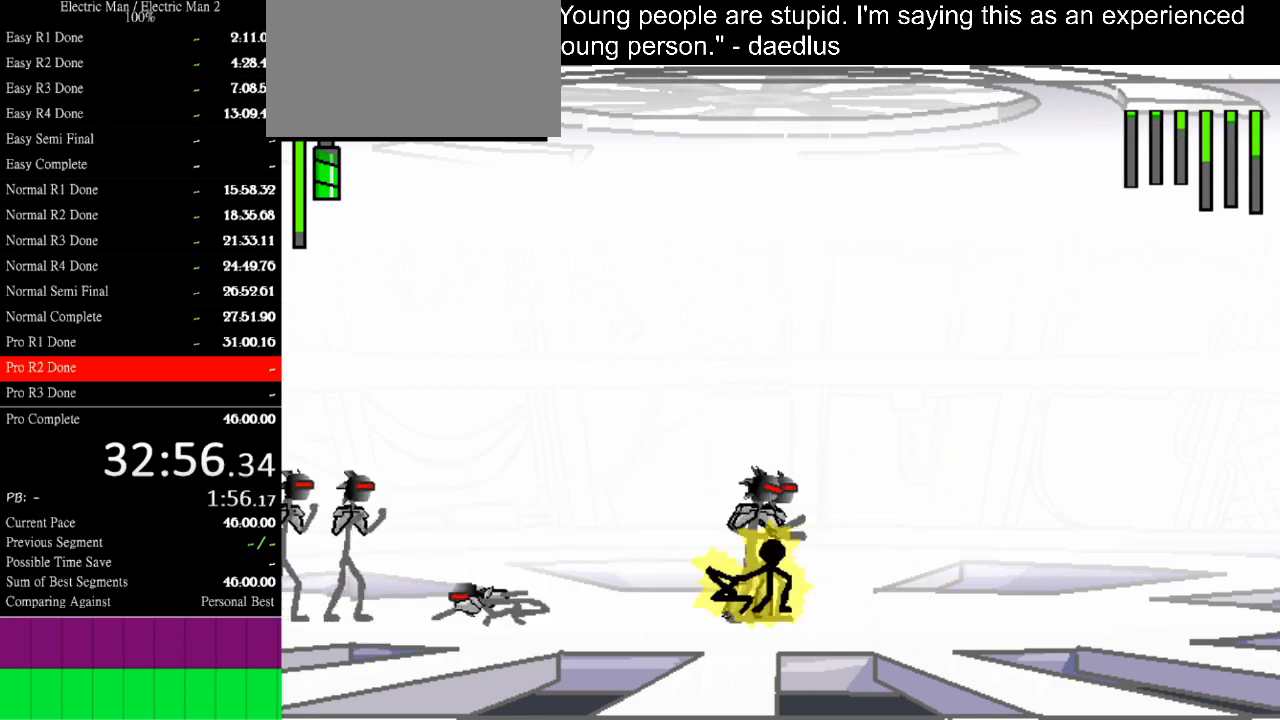
{"keys": ["left"], "events": [[200, "s", "up"], [400, "left", "down"]]}
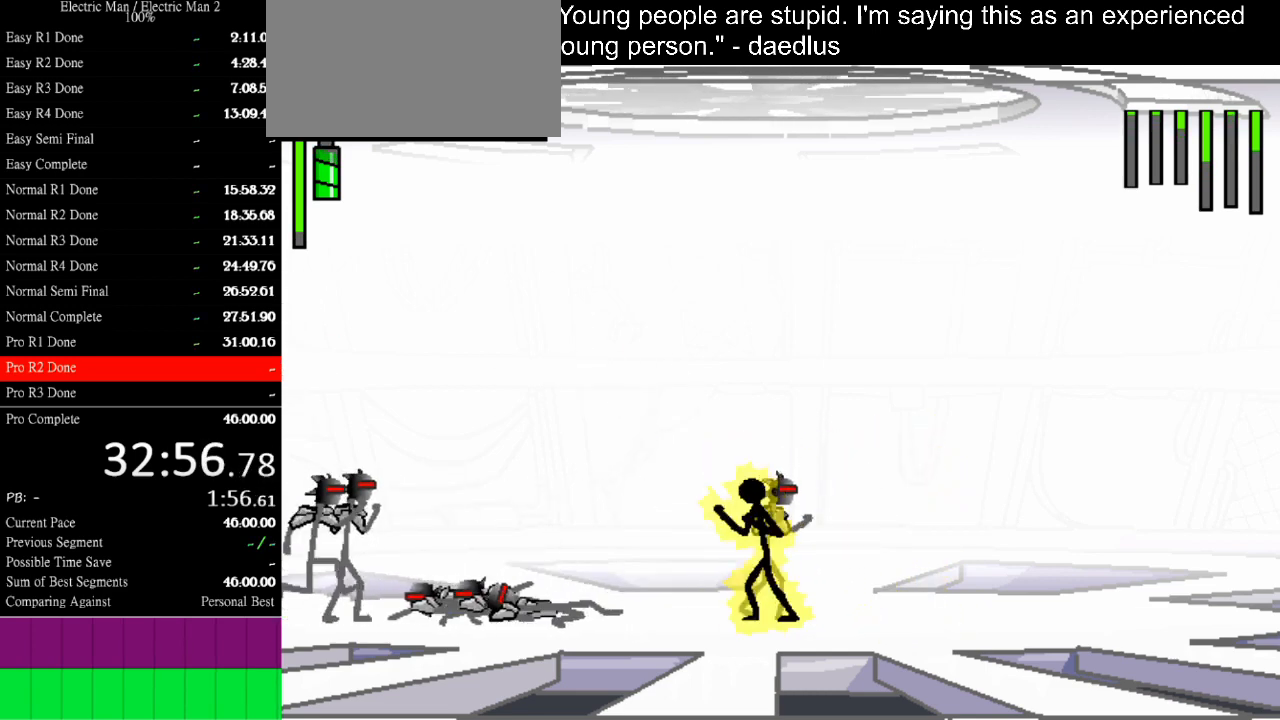
{"keys": [], "events": [[33, "left", "up"], [67, "a", "down"], [433, "a", "up"]]}
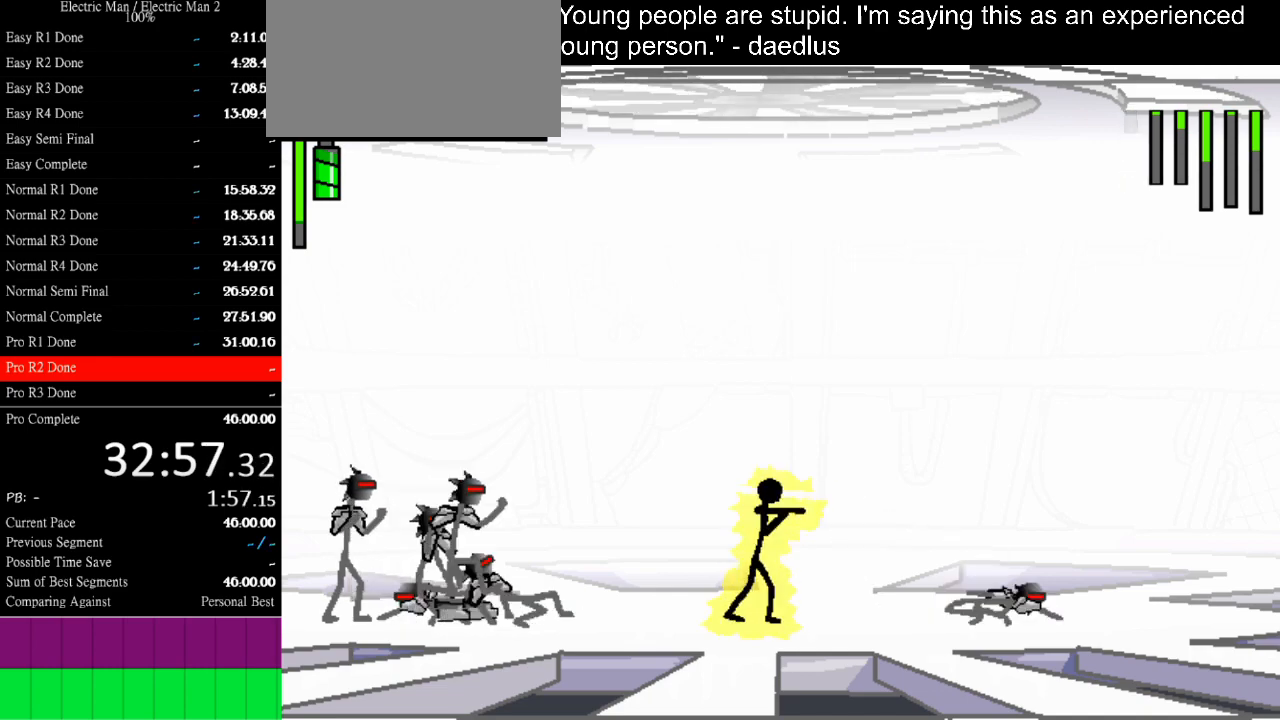
{"keys": ["right"], "events": [[200, "right", "down"]]}
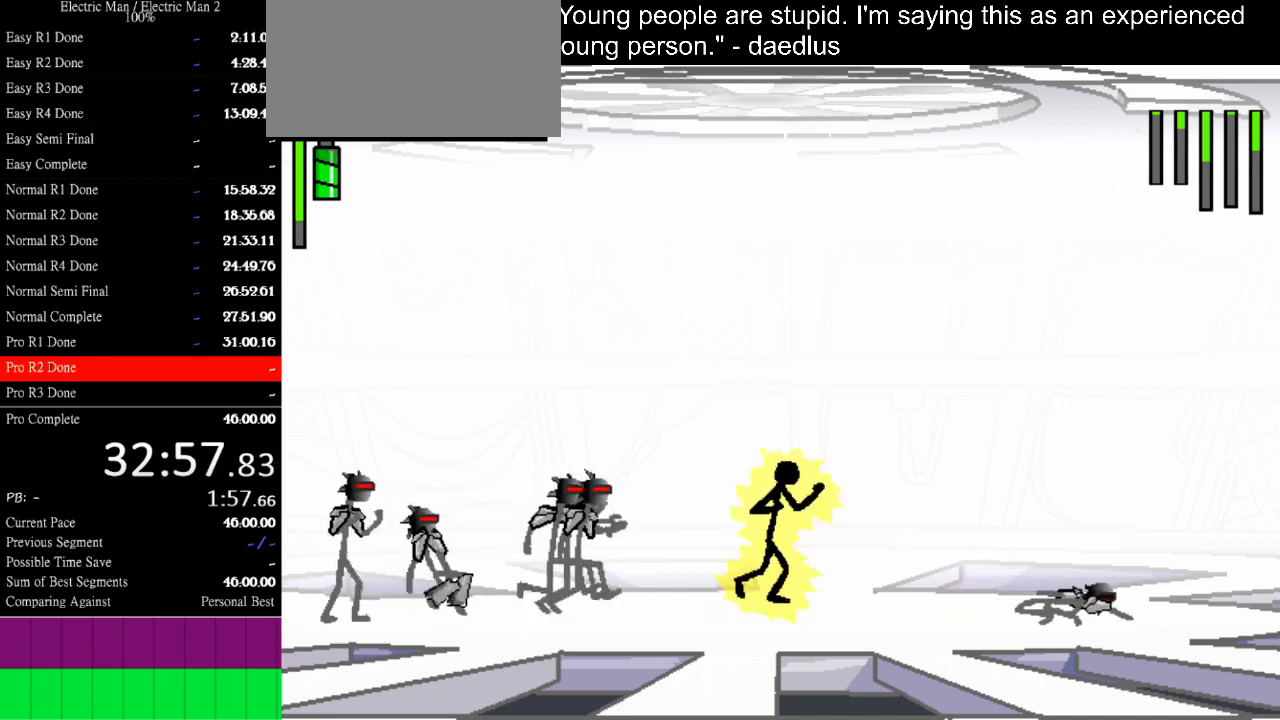
{"keys": ["right"], "events": []}
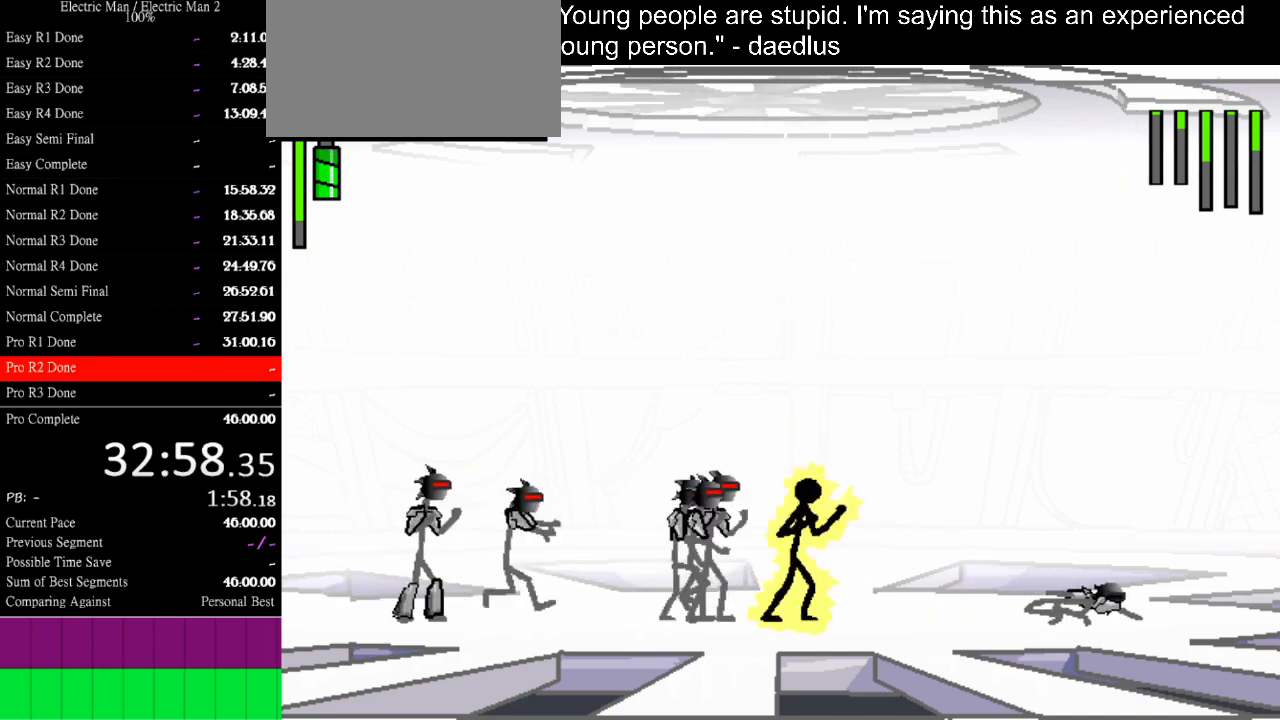
{"keys": ["down", "right"], "events": [[367, "down", "down"]]}
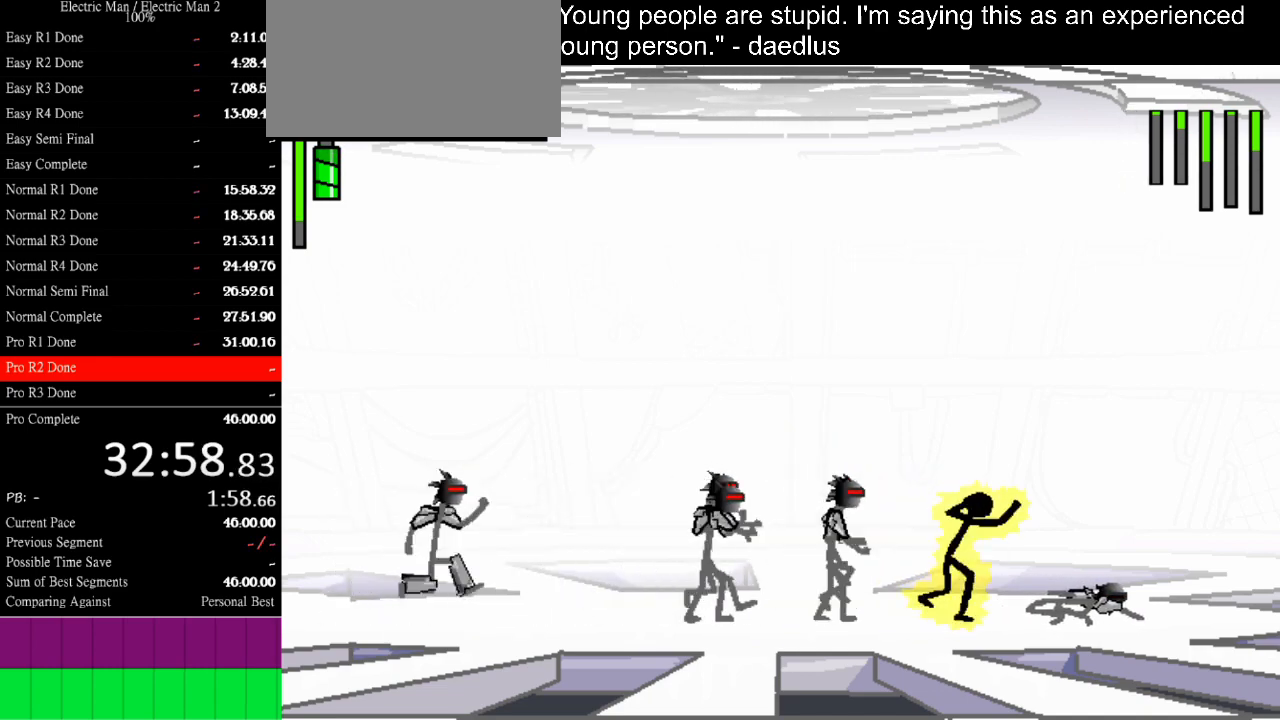
{"keys": ["right"], "events": [[33, "down", "up"]]}
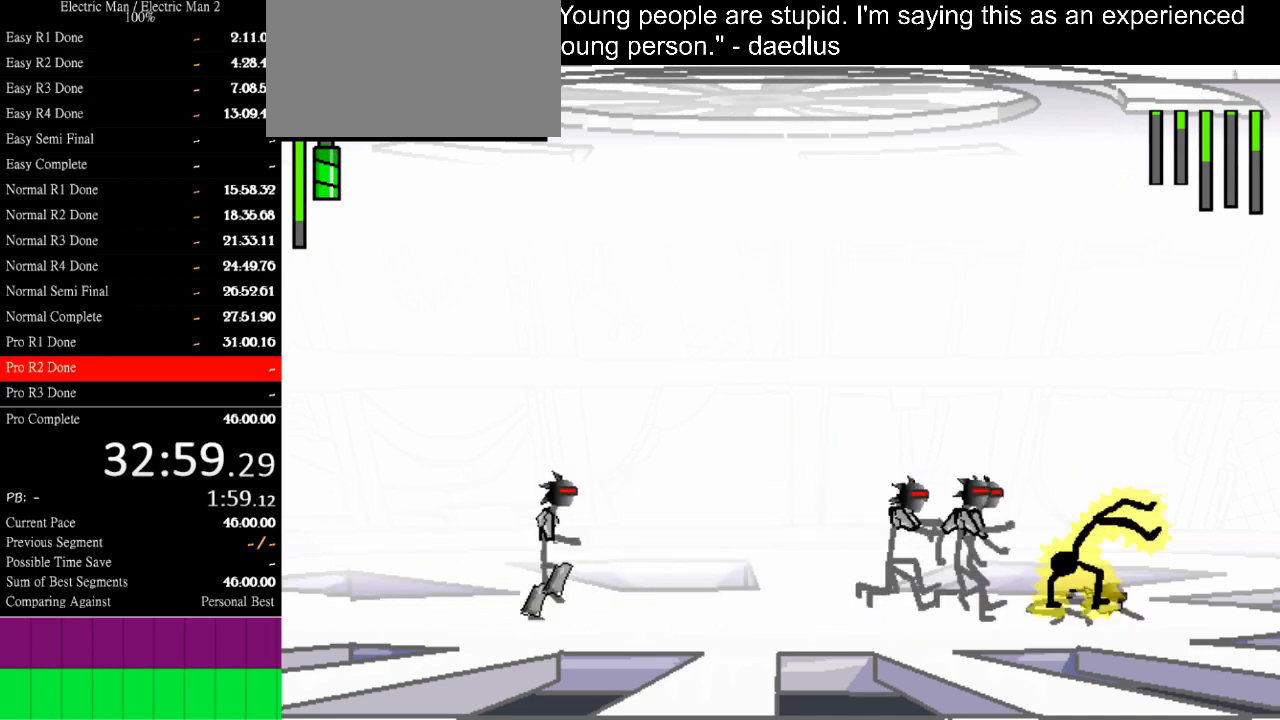
{"keys": ["left"], "events": [[333, "right", "up"], [433, "left", "down"]]}
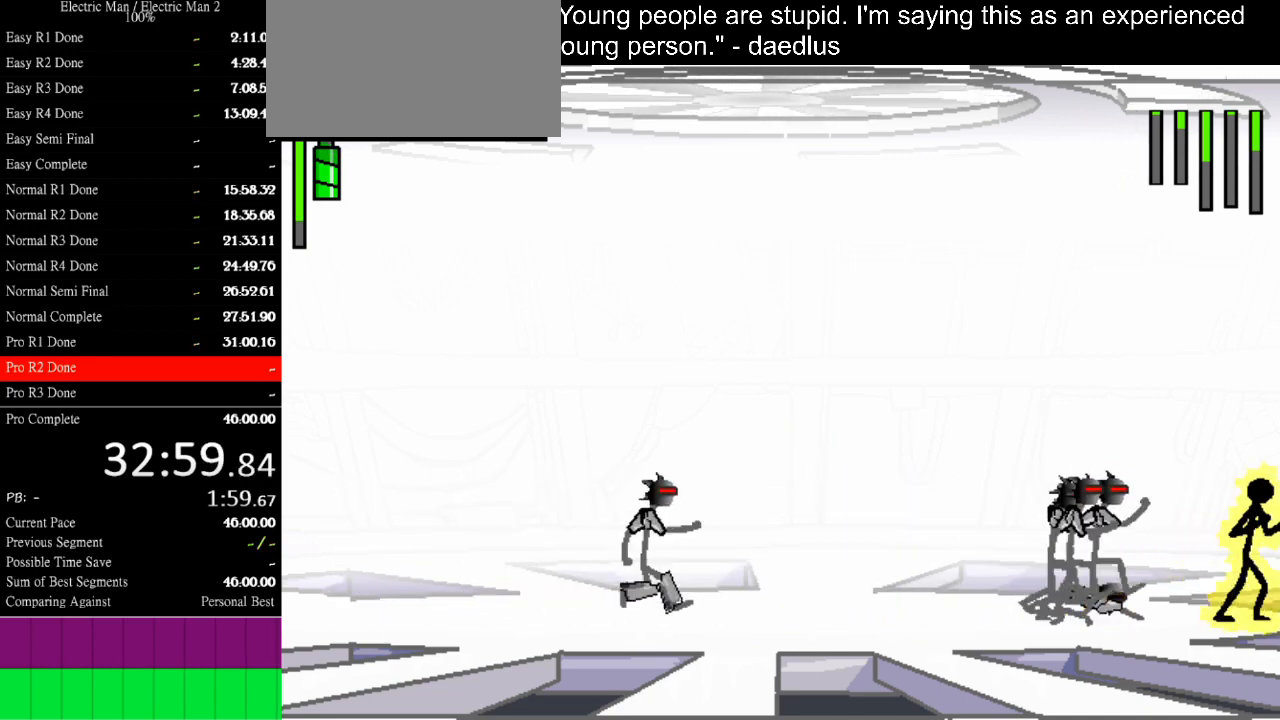
{"keys": [], "events": [[33, "left", "up"], [133, "w", "down"], [467, "w", "up"]]}
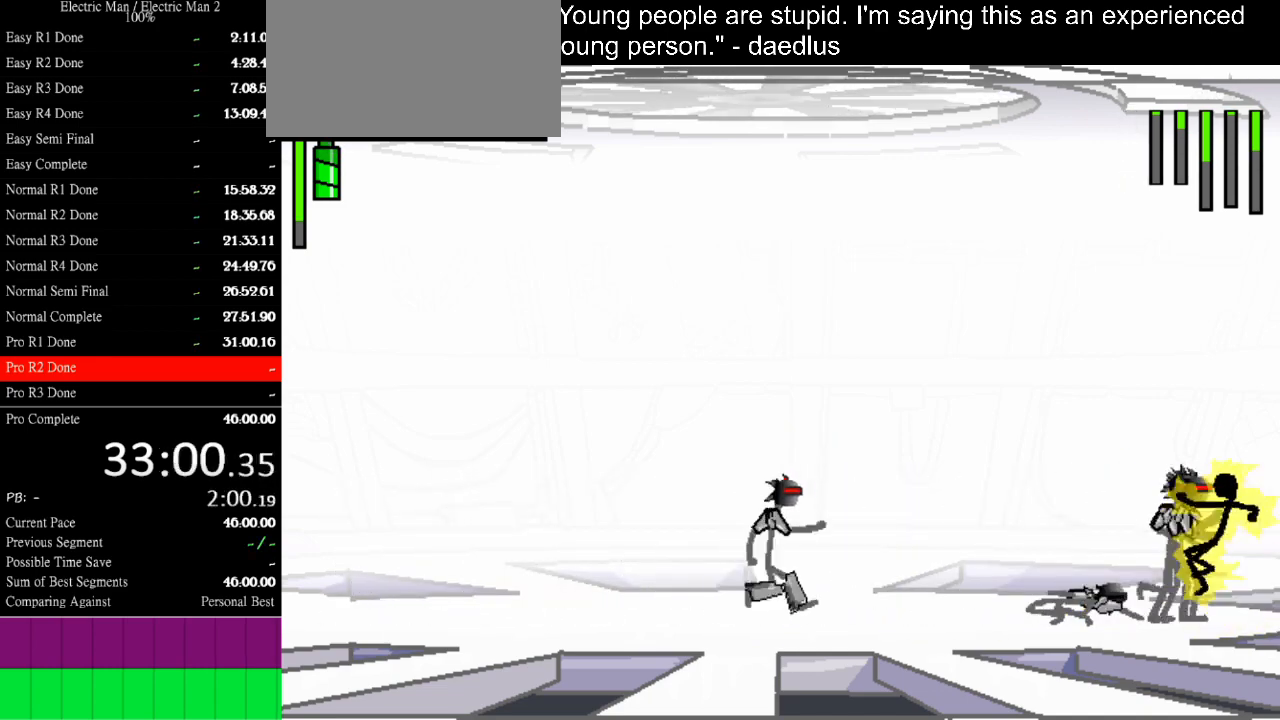
{"keys": [], "events": []}
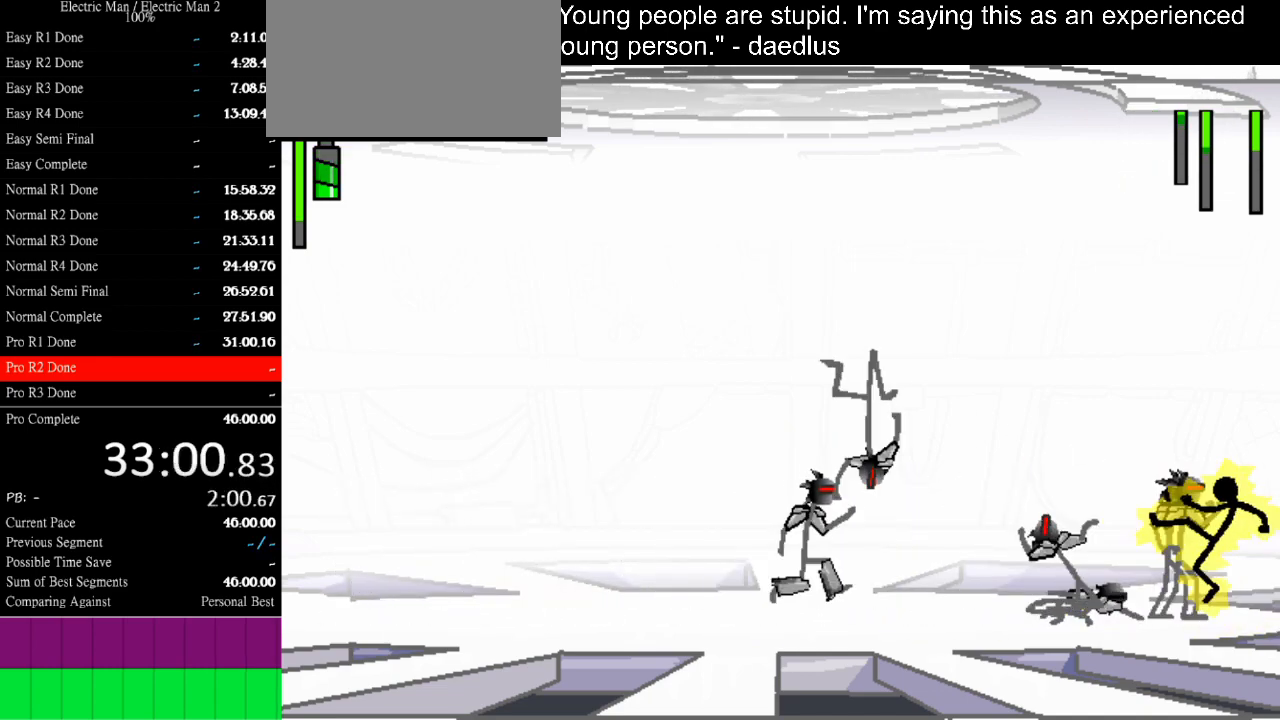
{"keys": ["s"], "events": [[100, "a", "down"], [167, "s", "down"], [200, "a", "up"]]}
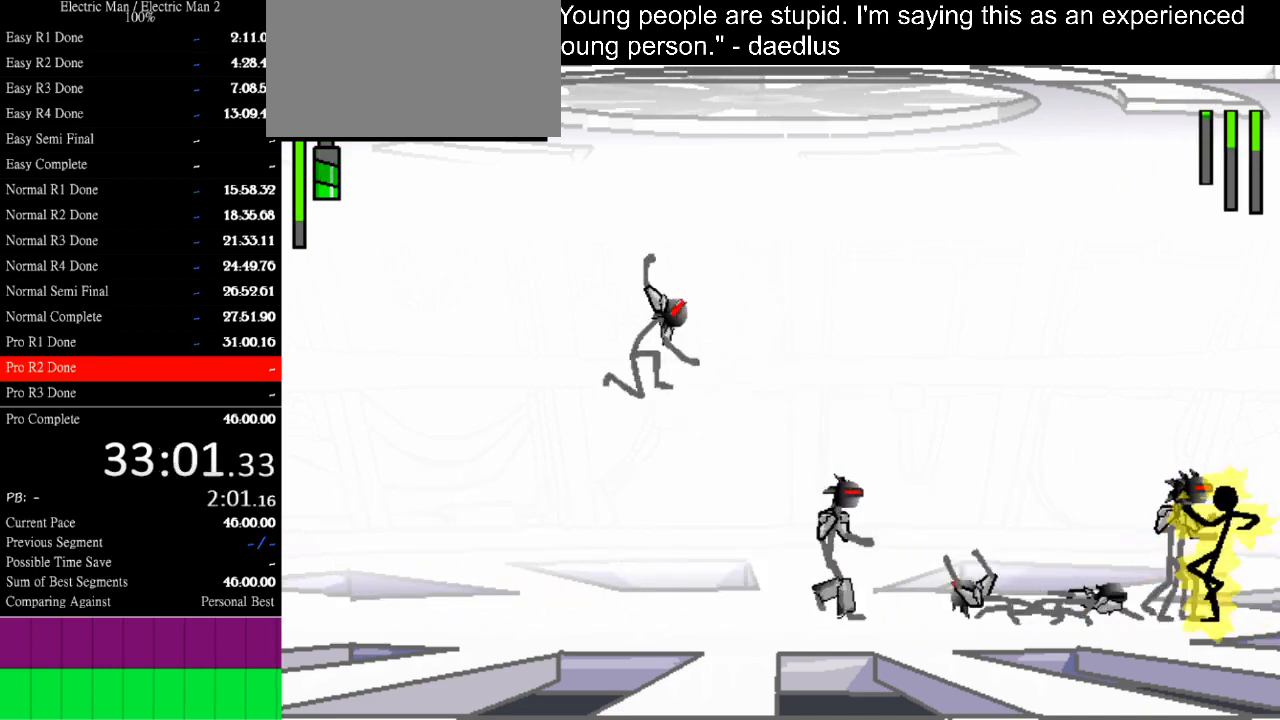
{"keys": ["s"], "events": []}
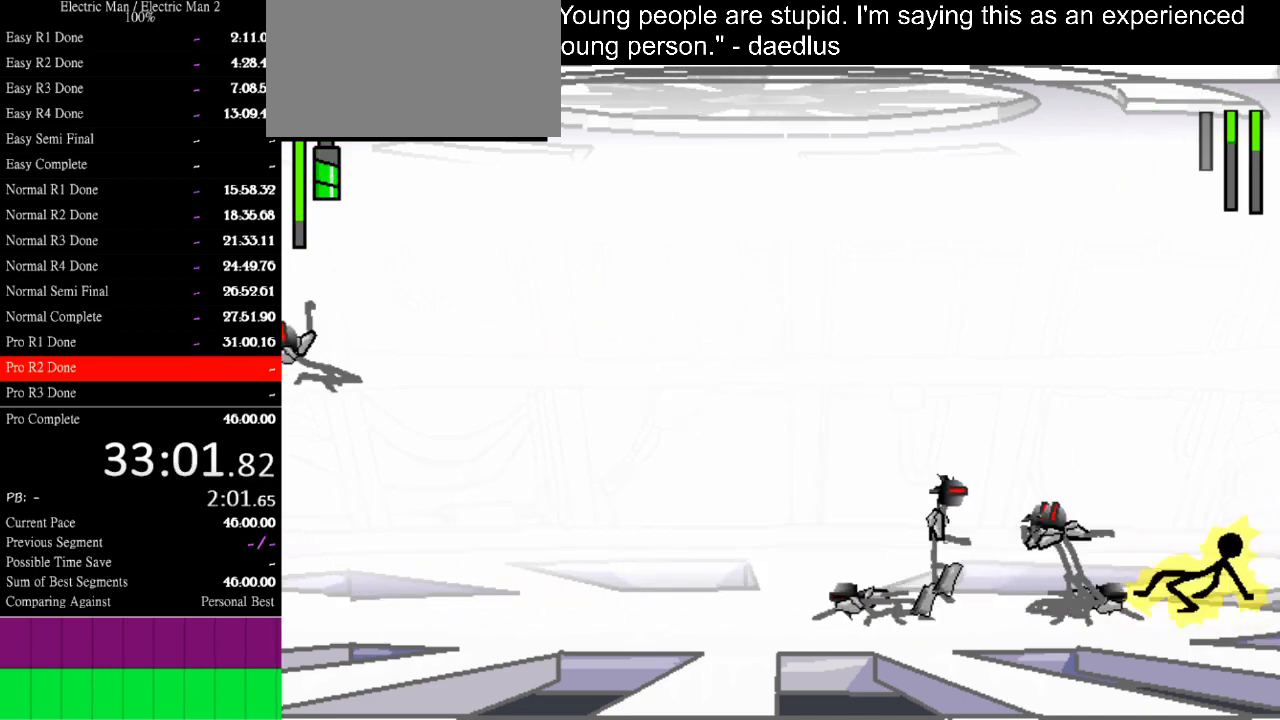
{"keys": ["left"], "events": [[67, "s", "up"], [233, "left", "down"]]}
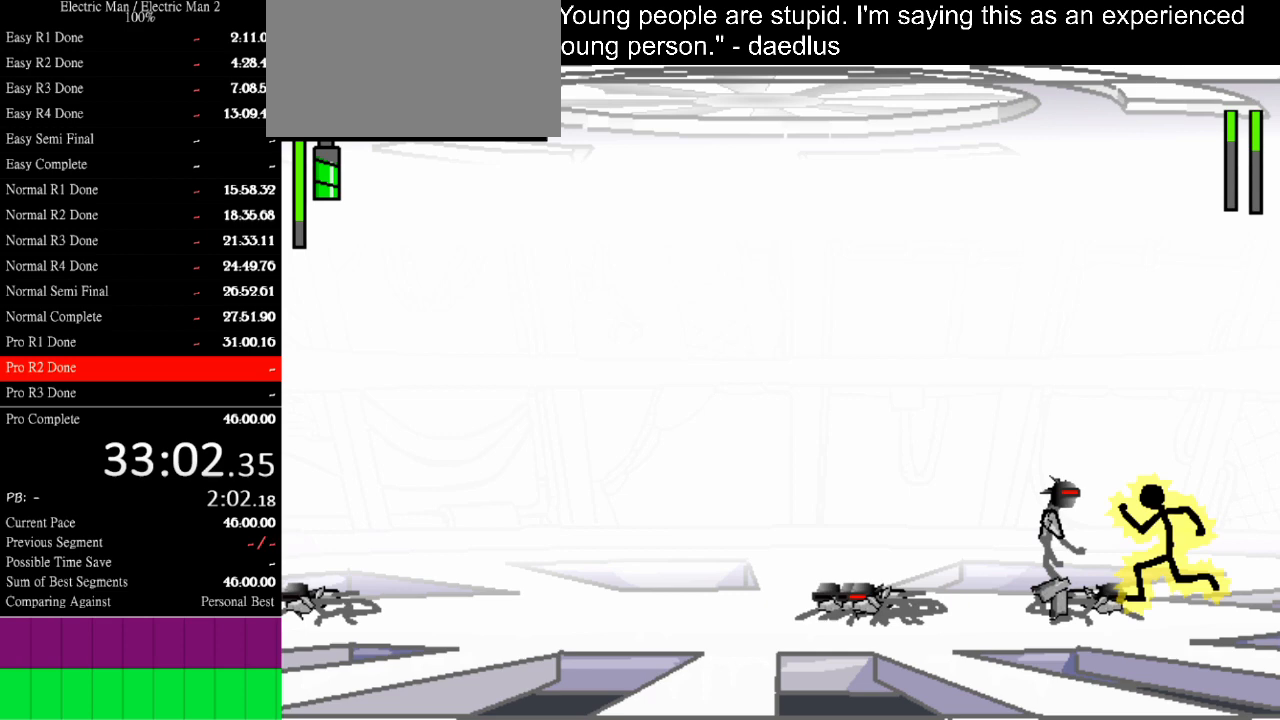
{"keys": ["a"], "events": [[33, "left", "up"], [67, "a", "down"]]}
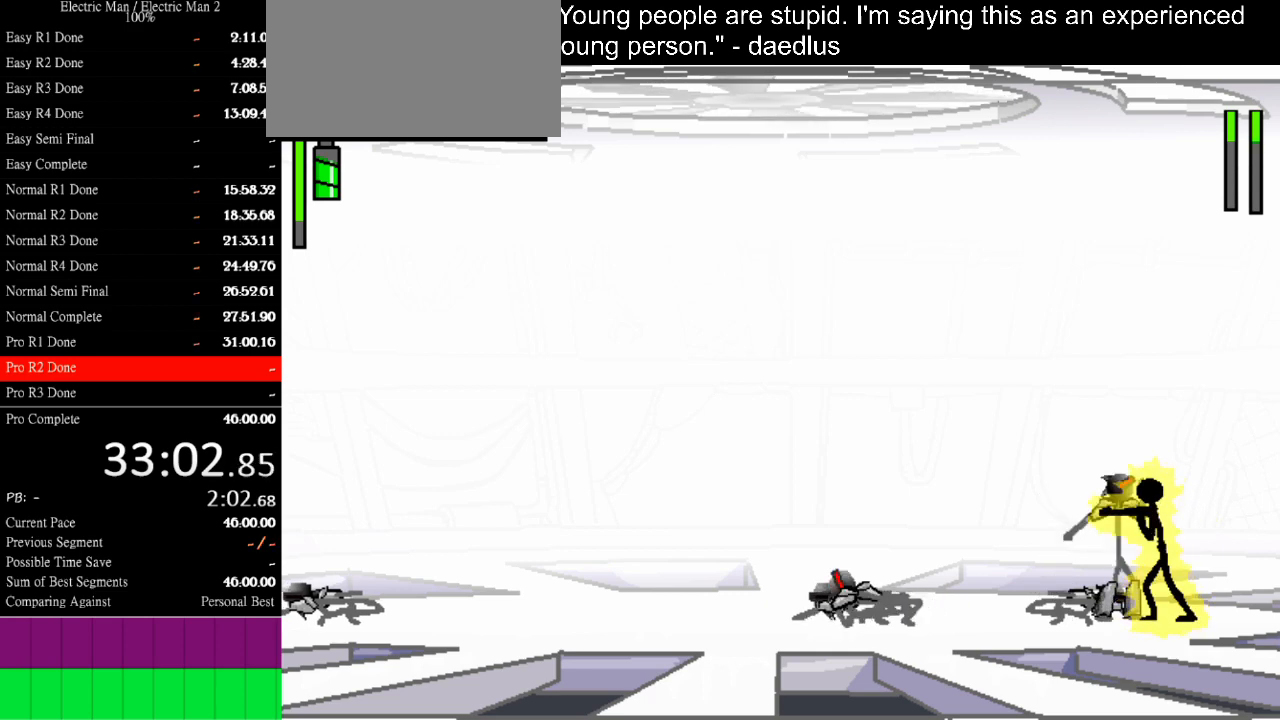
{"keys": ["s"], "events": [[167, "a", "up"], [233, "s", "down"]]}
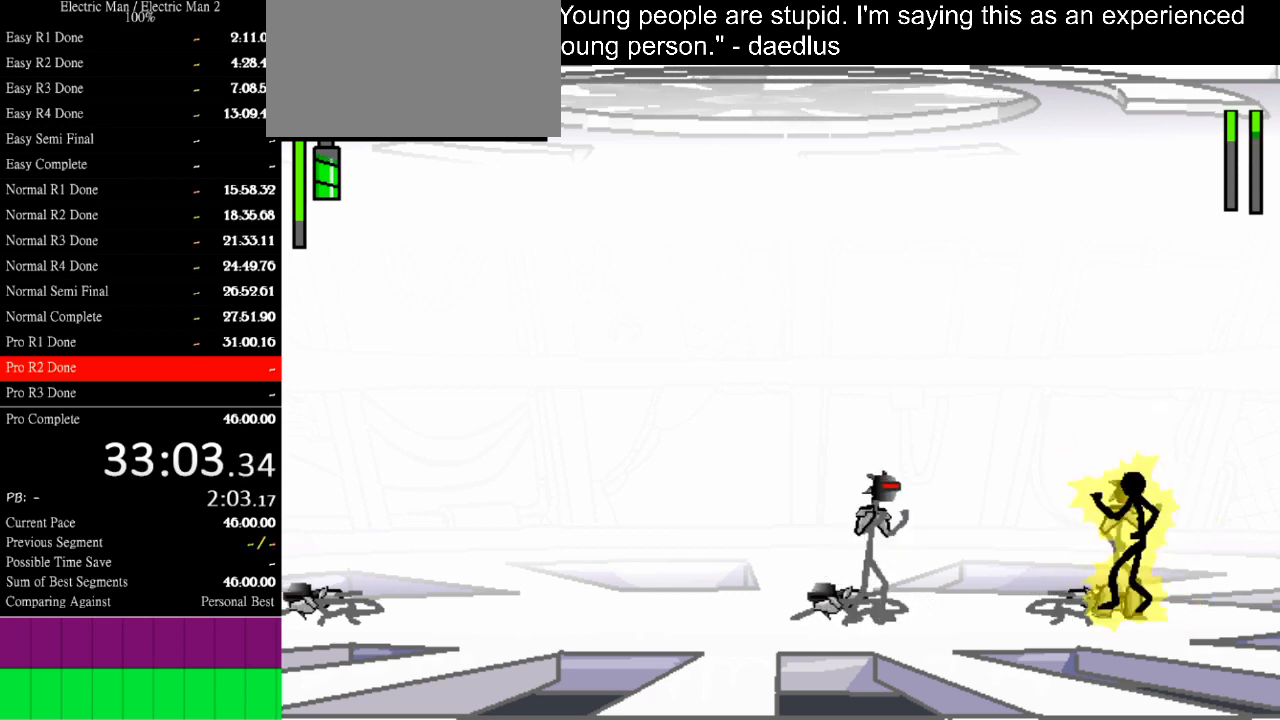
{"keys": ["s"], "events": []}
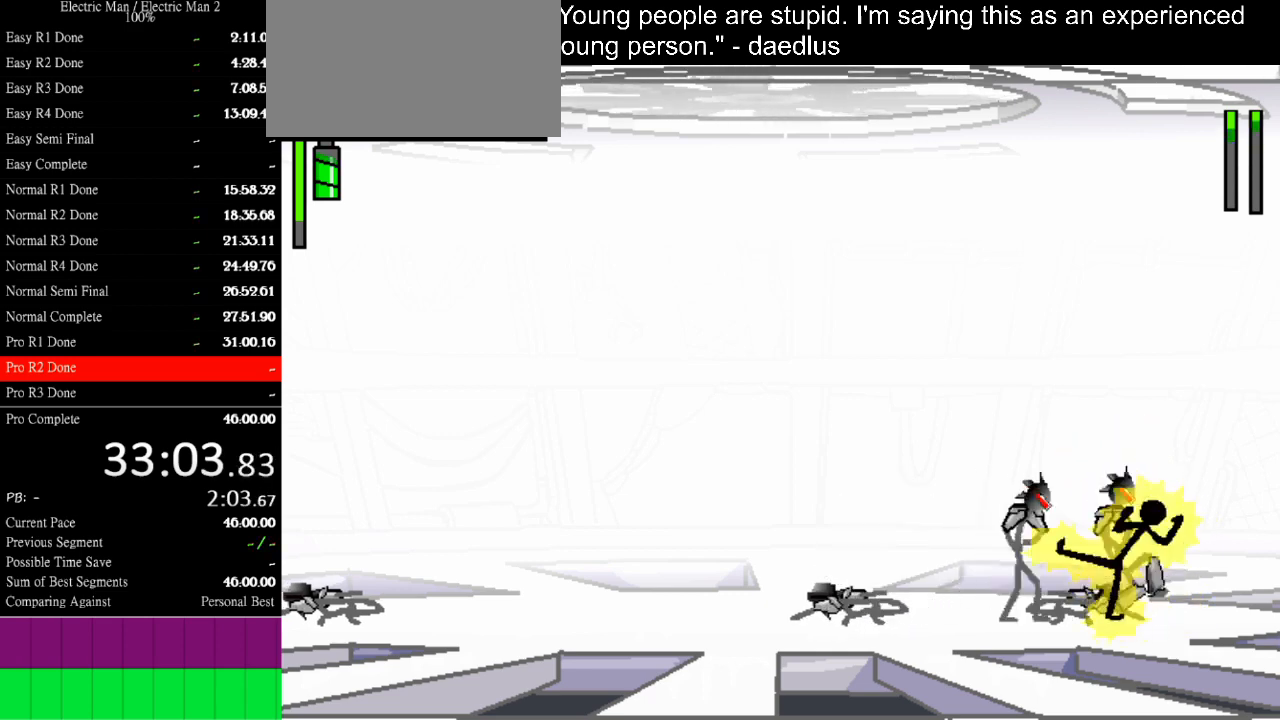
{"keys": ["s"], "events": []}